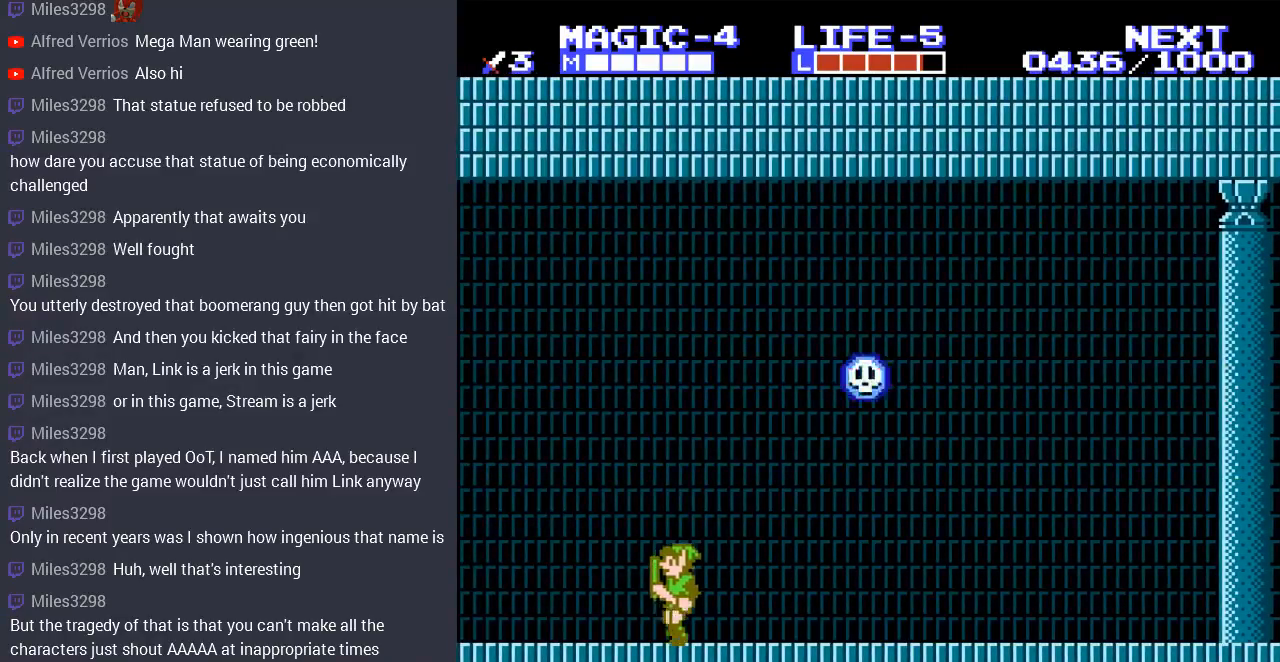
Gameplay with a controller (Nintendo layout); each line is a JSON object with the inputs held at the frame after it. "events" lists button and stick changes between this image and that frame as [ms after this image, input, new state], when the widget could be followed in between. Not read: L3 R3.
{"buttons": ["DPAD_LEFT"], "events": []}
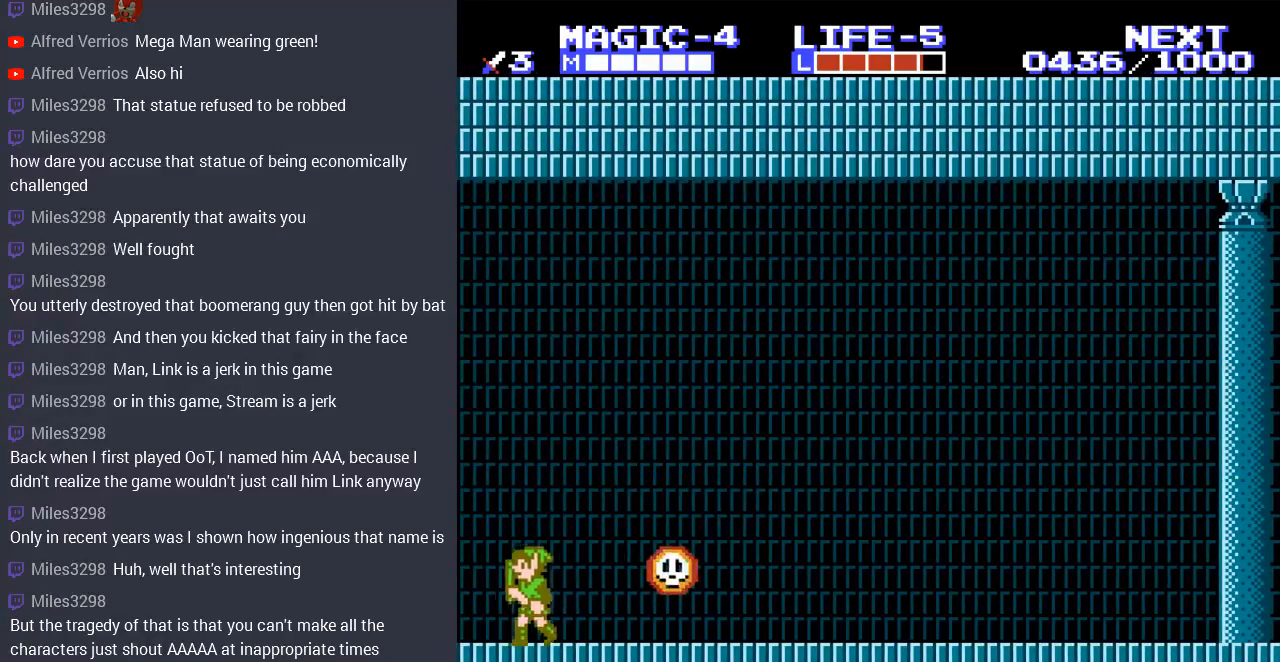
{"buttons": [], "events": [[500, "DPAD_LEFT", "up"]]}
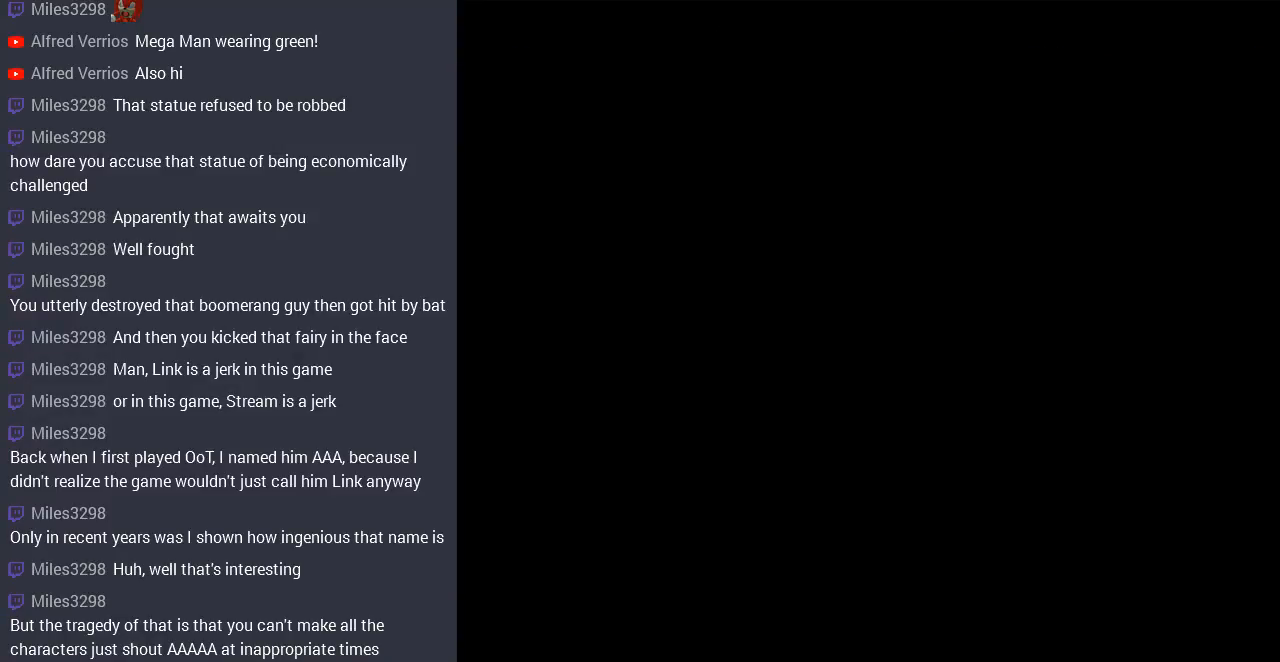
{"buttons": ["DPAD_LEFT"], "events": [[200, "DPAD_LEFT", "down"]]}
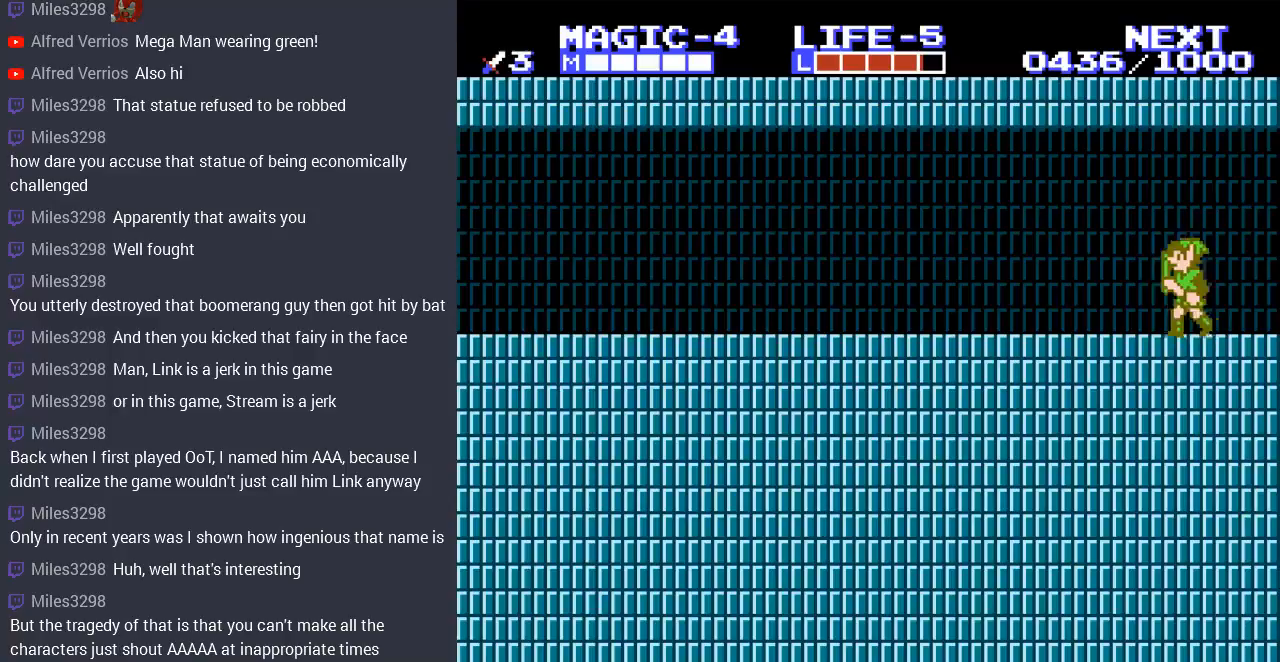
{"buttons": ["A", "DPAD_LEFT"], "events": [[433, "A", "down"]]}
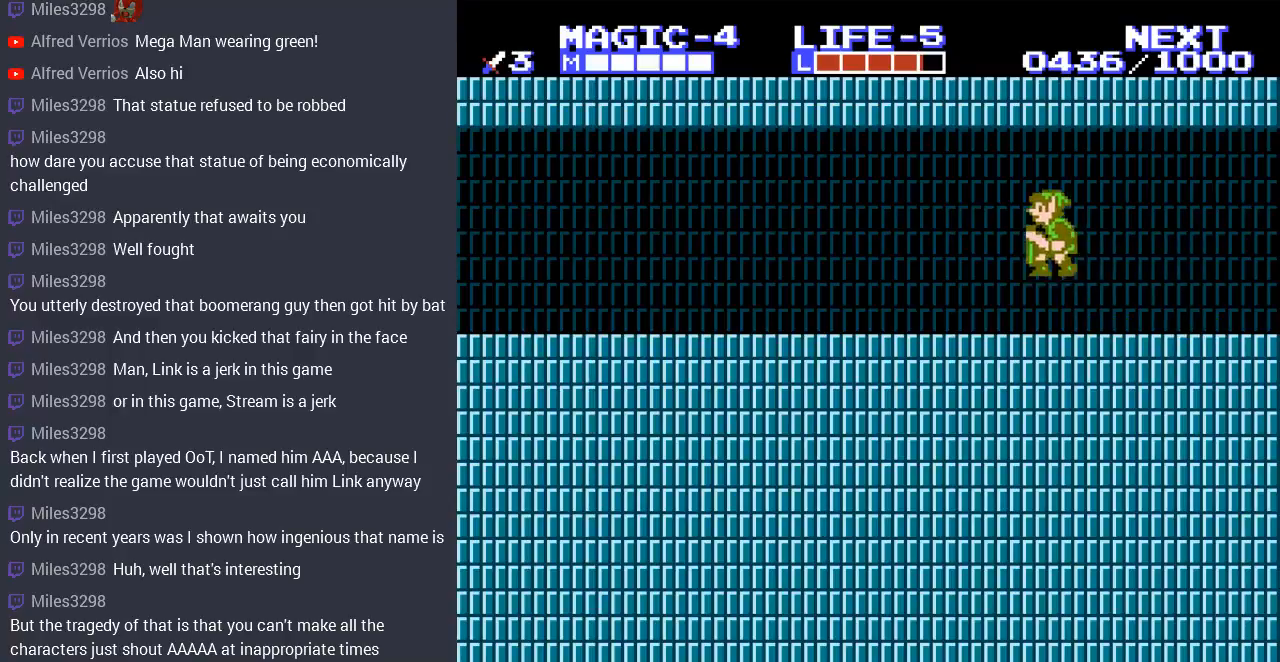
{"buttons": ["A", "DPAD_LEFT"], "events": [[167, "A", "up"], [500, "A", "down"]]}
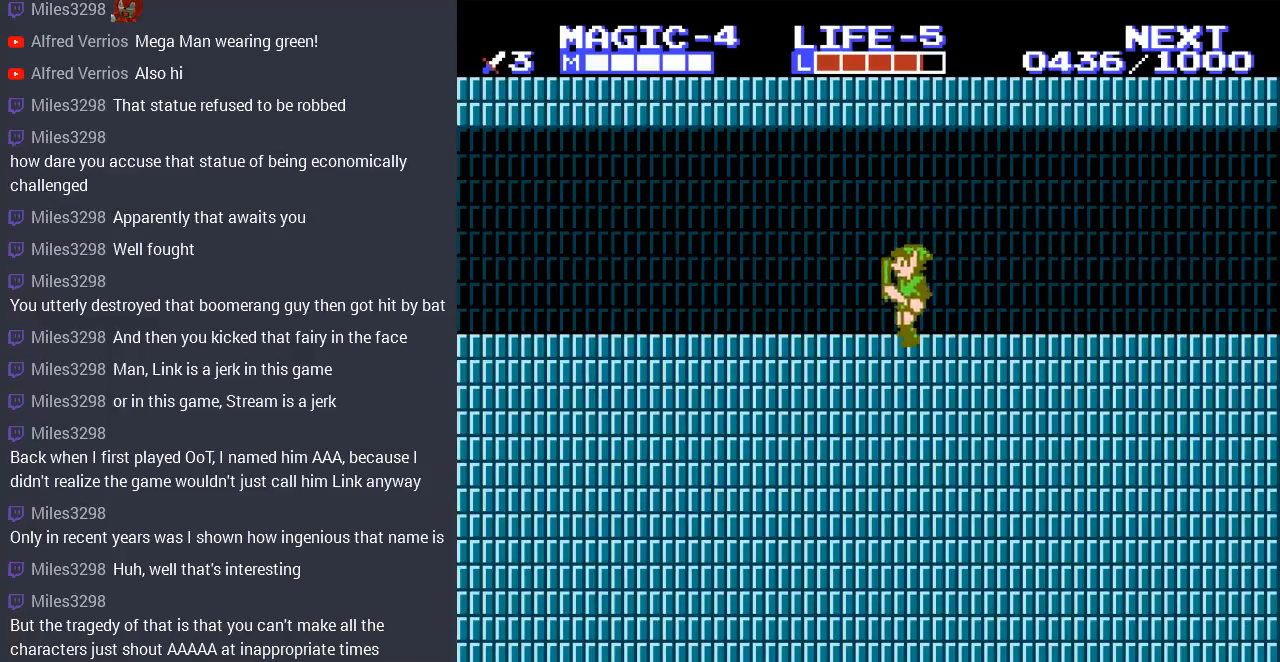
{"buttons": ["DPAD_LEFT"], "events": [[167, "A", "up"]]}
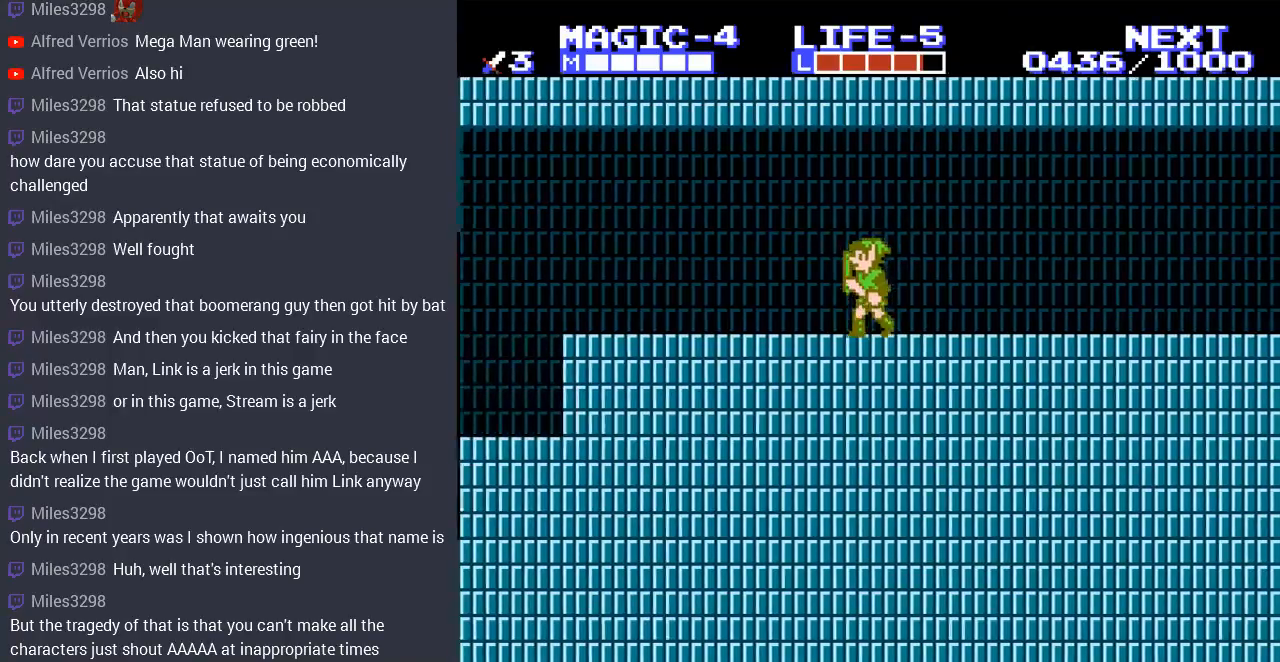
{"buttons": ["DPAD_LEFT"], "events": []}
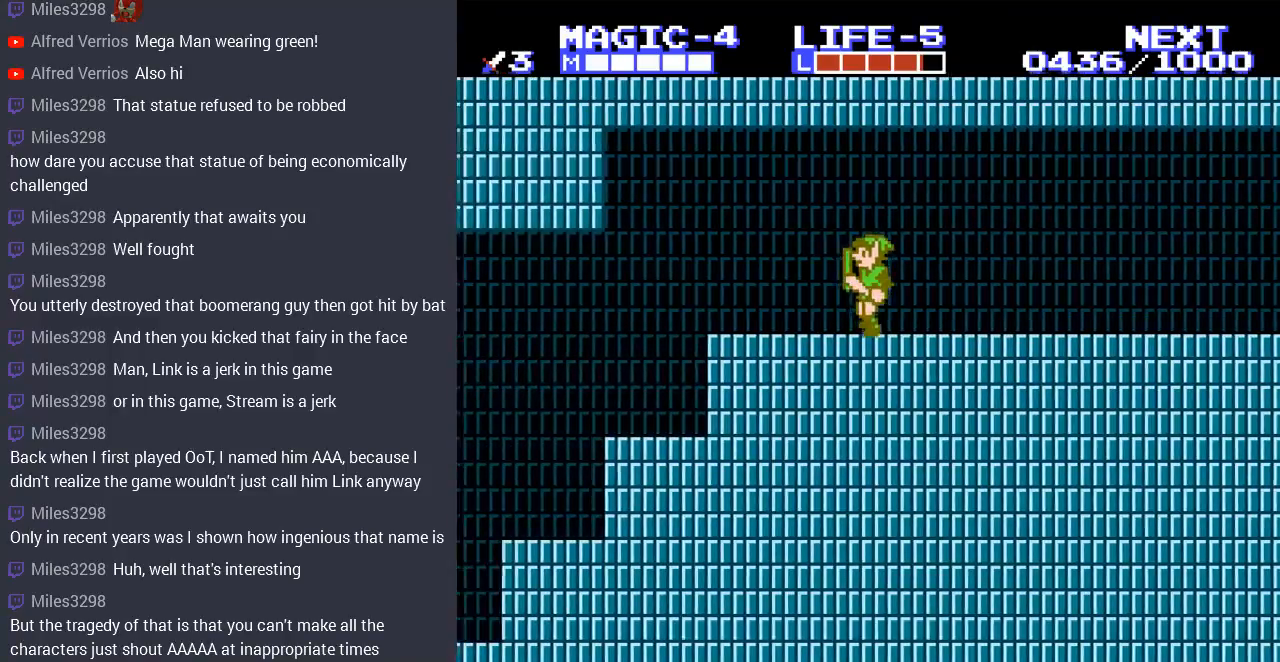
{"buttons": ["DPAD_LEFT"], "events": []}
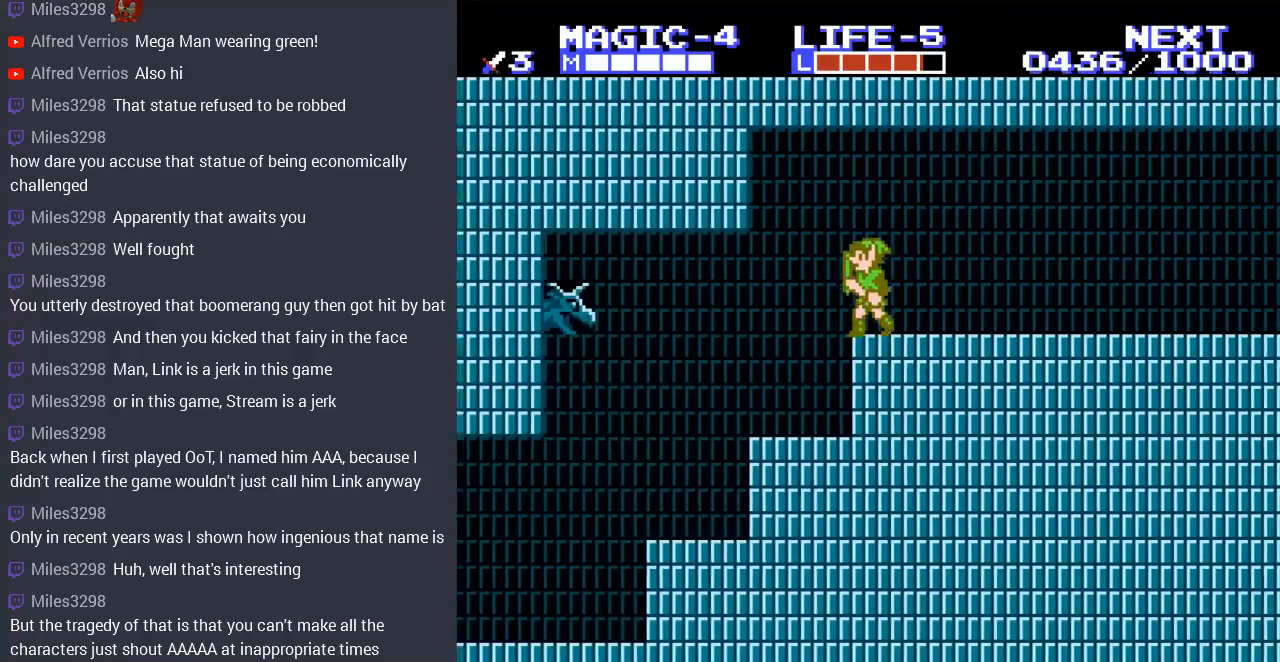
{"buttons": [], "events": [[33, "DPAD_LEFT", "up"], [133, "DPAD_RIGHT", "down"], [367, "DPAD_RIGHT", "up"]]}
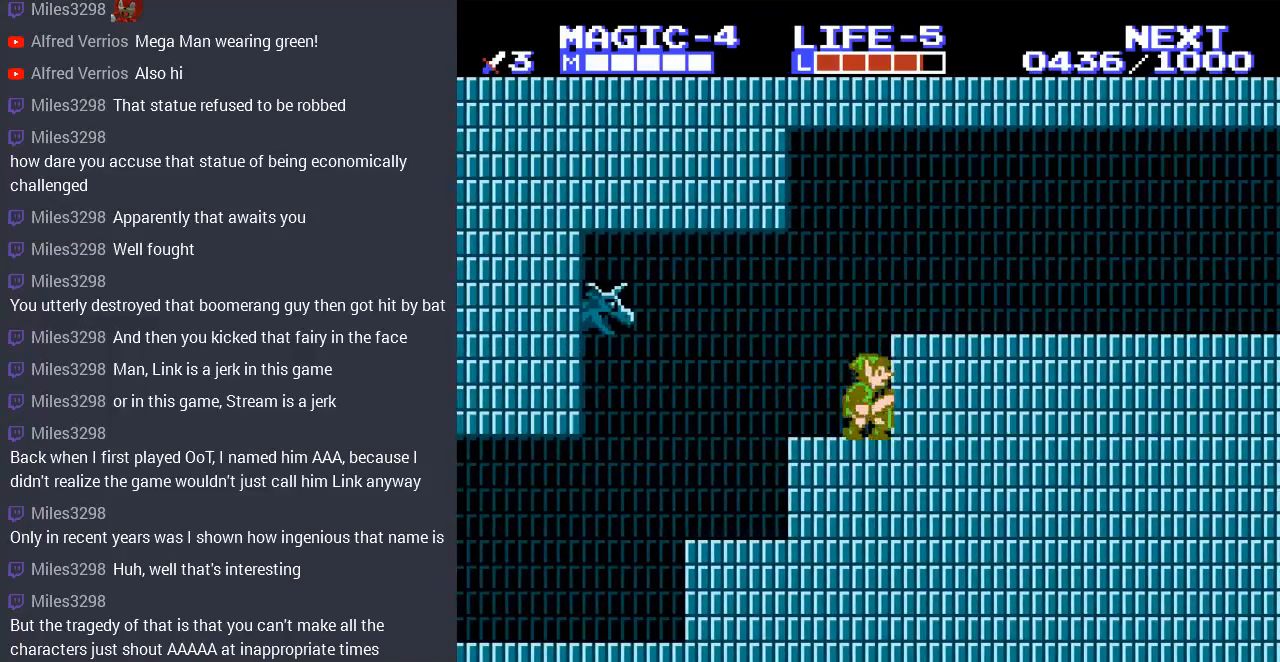
{"buttons": [], "events": [[100, "DPAD_LEFT", "down"], [167, "DPAD_LEFT", "up"]]}
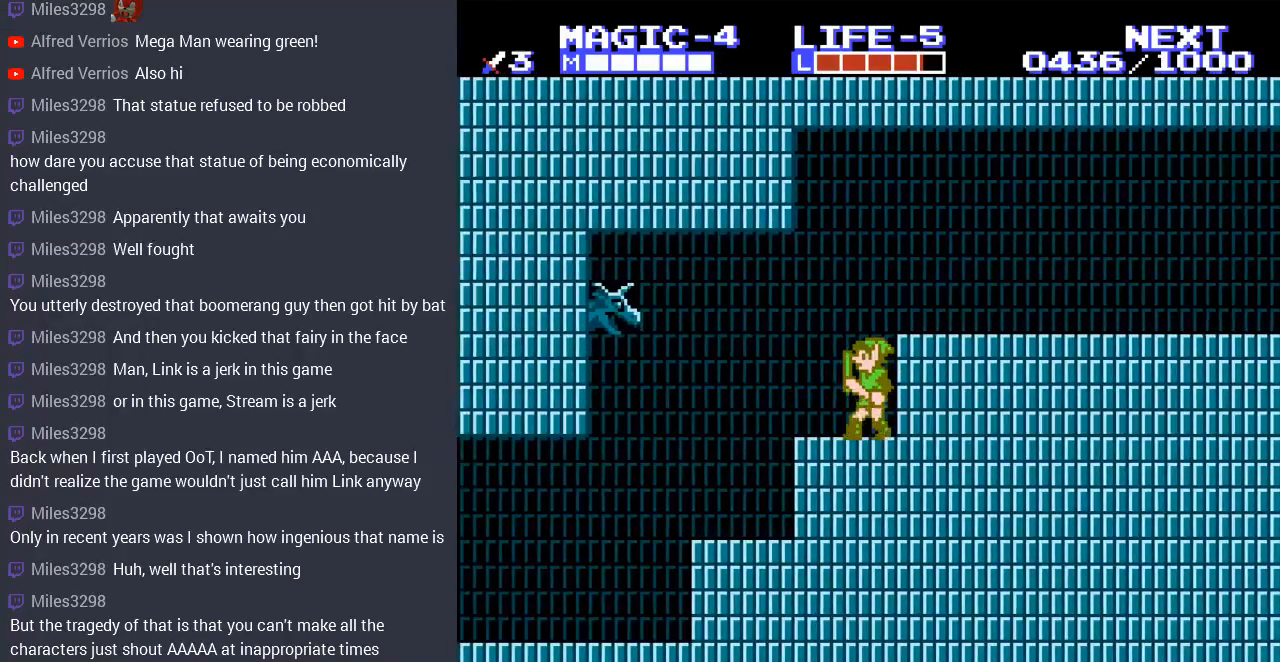
{"buttons": []}
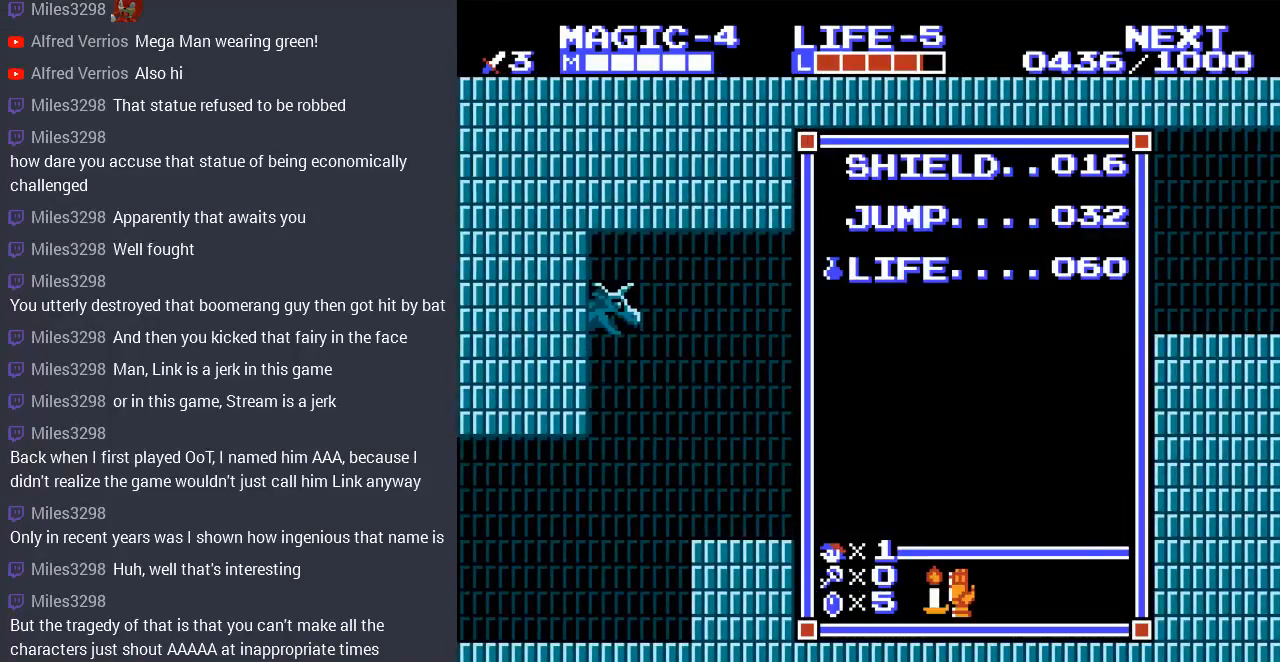
{"buttons": [], "events": [[333, "B", "down"], [333, "START", "down"], [500, "B", "up"], [500, "START", "up"]]}
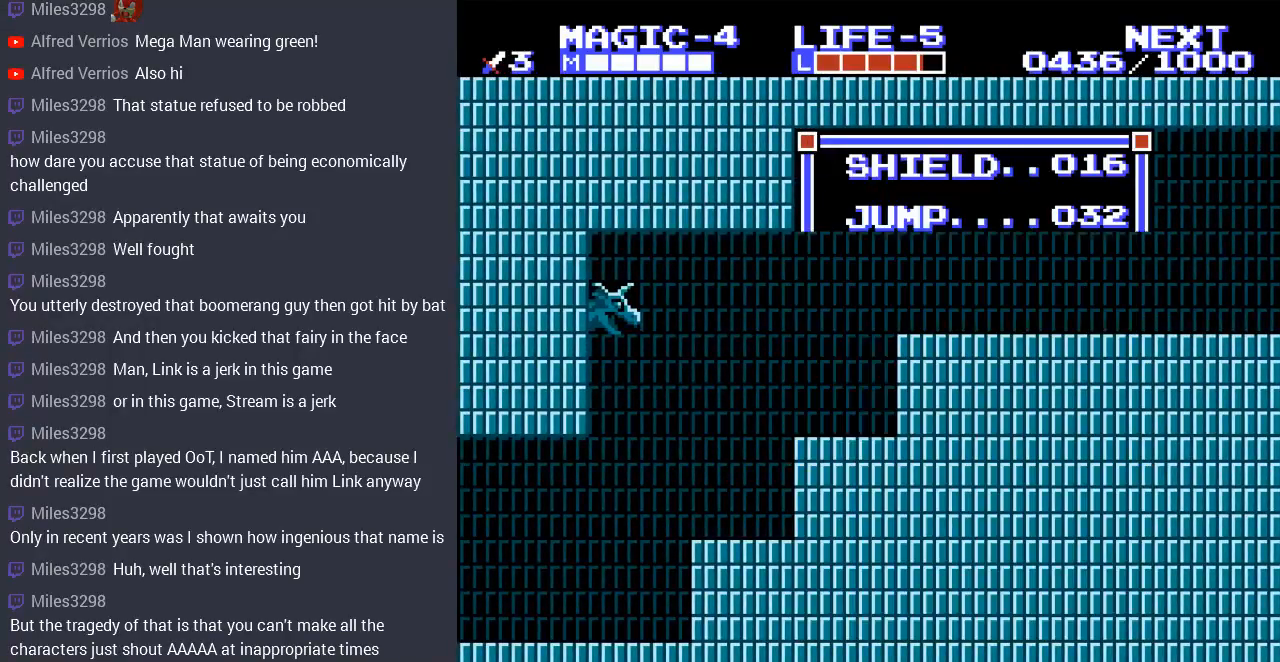
{"buttons": ["DPAD_LEFT"], "events": [[400, "DPAD_LEFT", "down"]]}
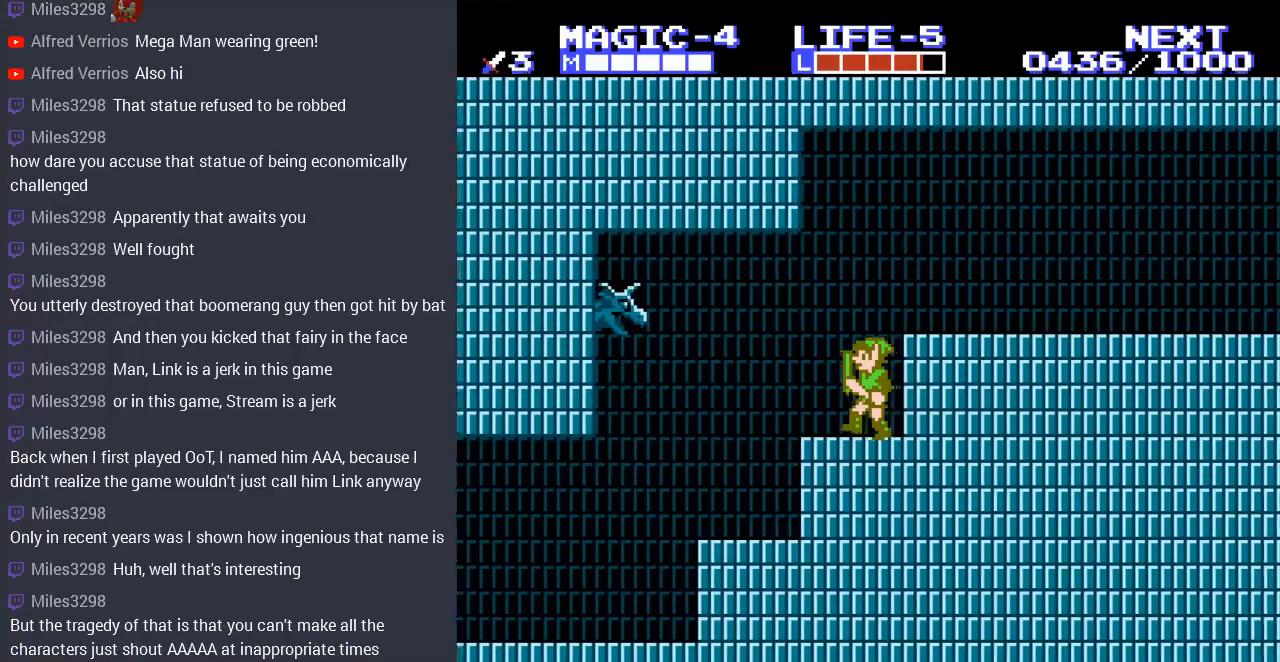
{"buttons": ["B", "DPAD_LEFT"], "events": [[200, "A", "down"], [333, "A", "up"], [467, "B", "down"]]}
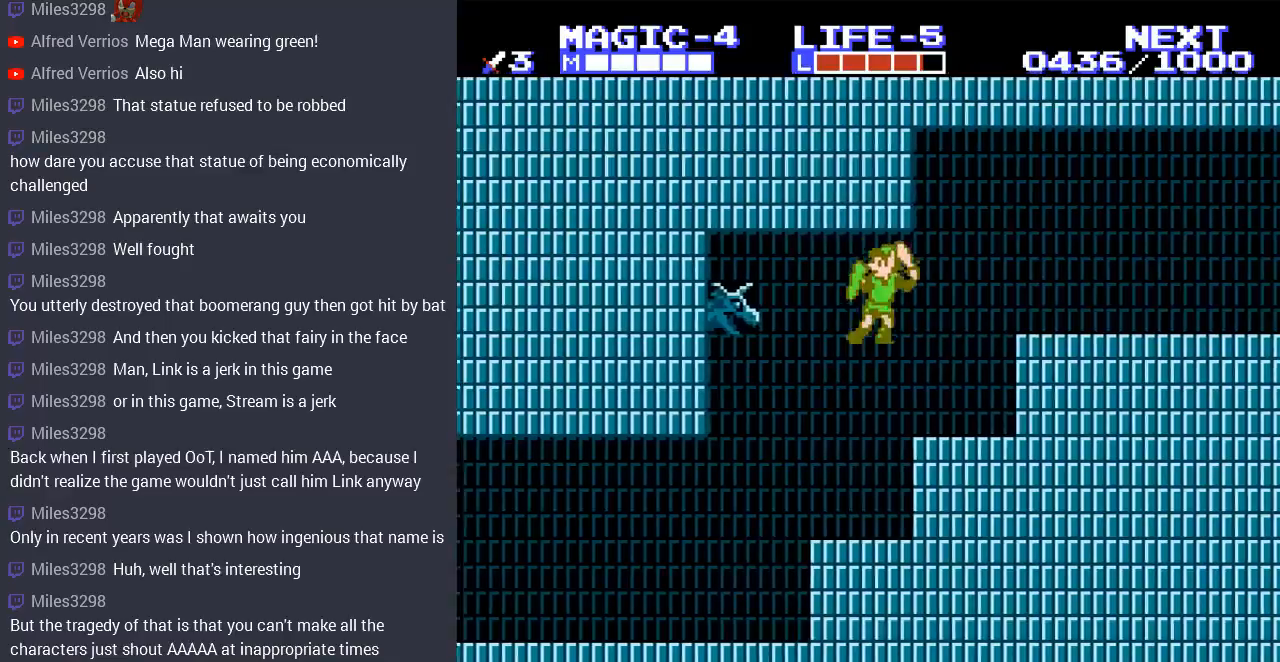
{"buttons": [], "events": [[133, "DPAD_LEFT", "up"], [233, "B", "up"], [300, "DPAD_RIGHT", "down"], [467, "DPAD_RIGHT", "up"]]}
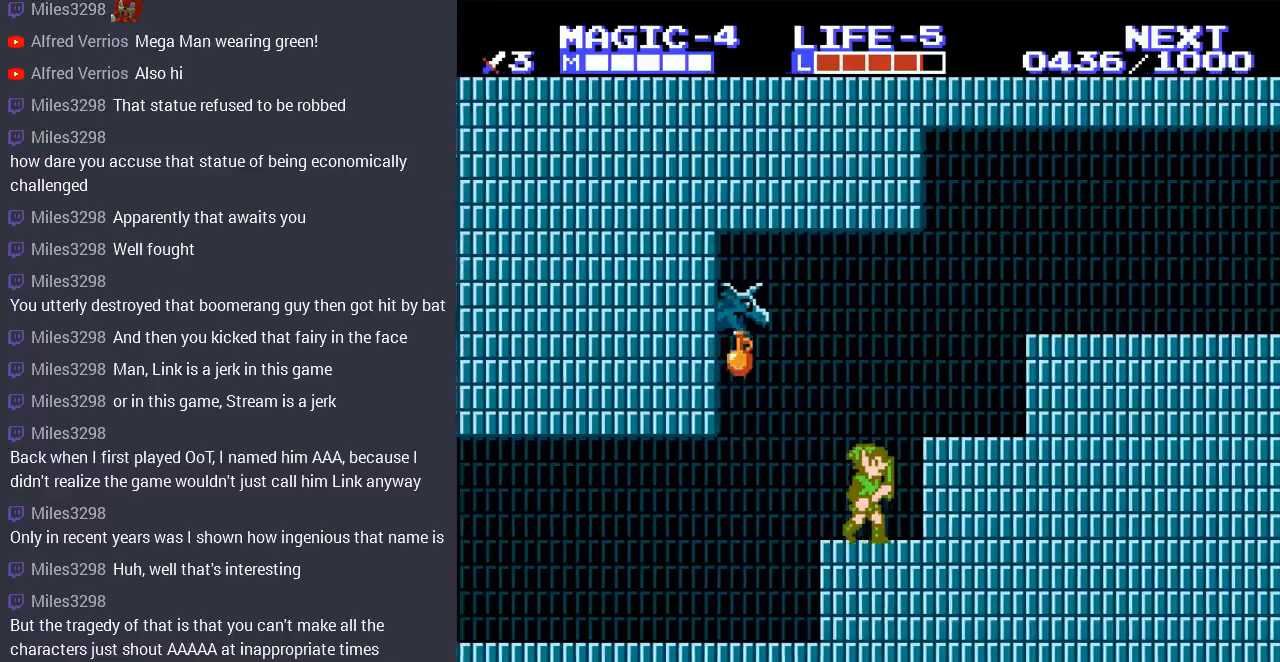
{"buttons": ["DPAD_LEFT"], "events": [[167, "DPAD_LEFT", "down"], [400, "A", "down"], [500, "A", "up"]]}
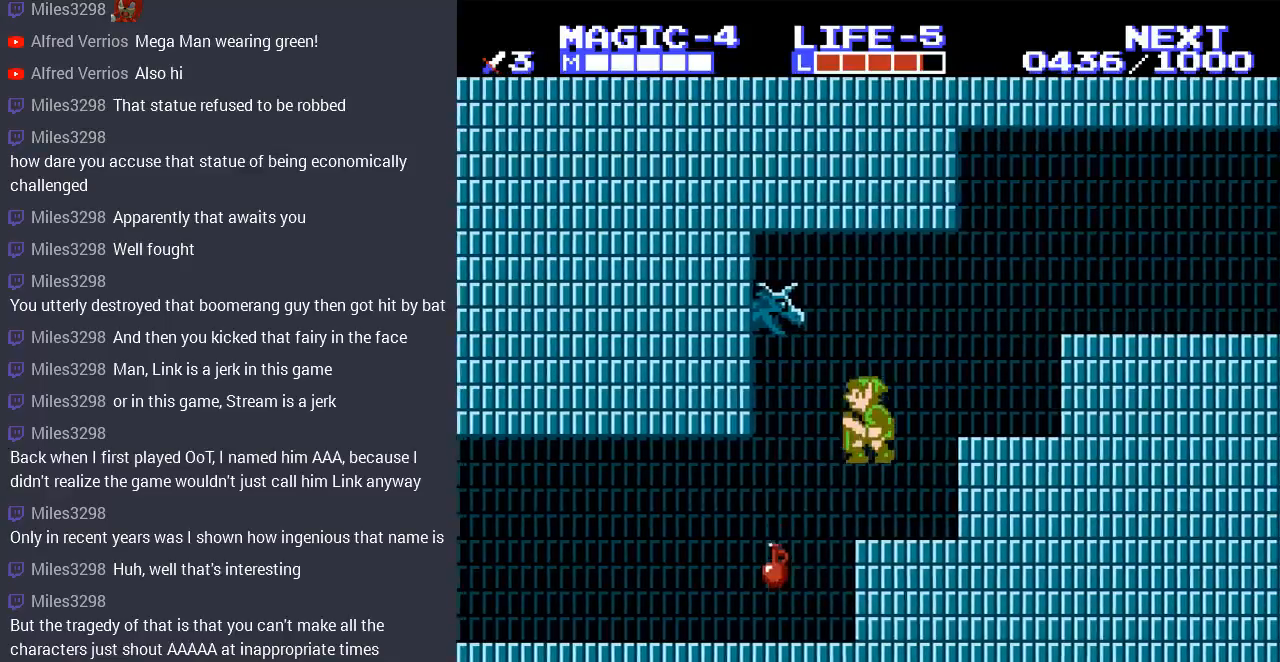
{"buttons": ["START"], "events": [[367, "DPAD_LEFT", "up"], [367, "START", "down"]]}
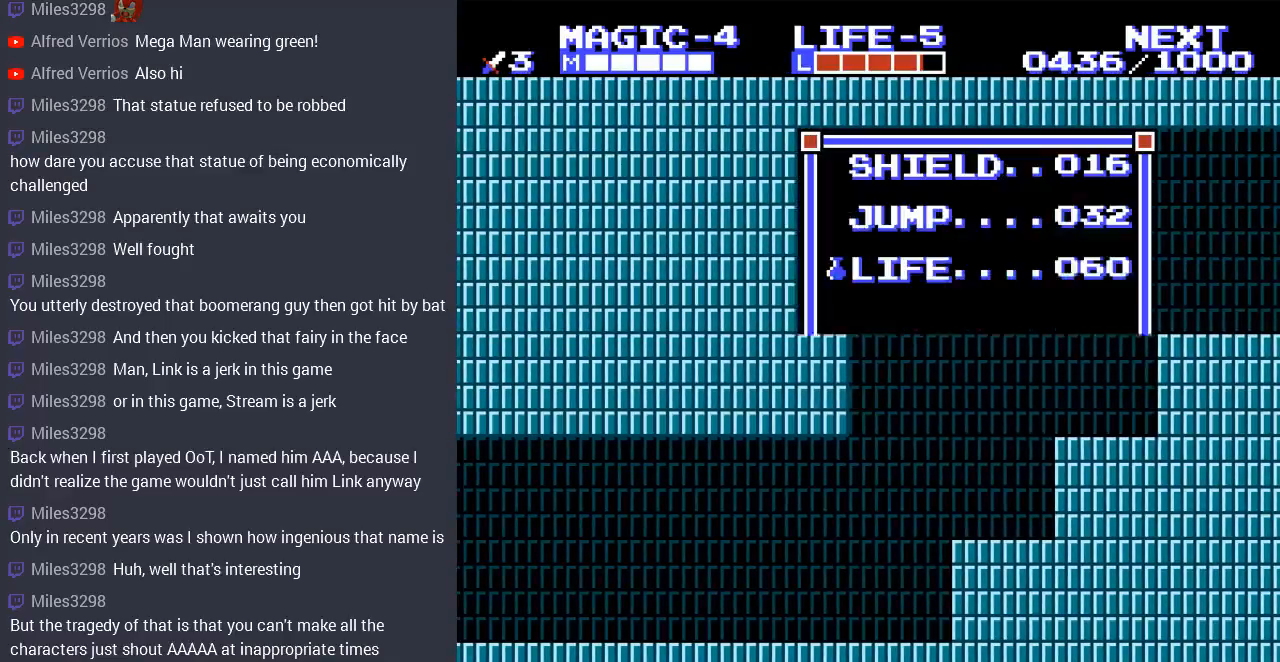
{"buttons": [], "events": [[67, "START", "up"], [367, "DPAD_DOWN", "down"], [467, "DPAD_DOWN", "up"]]}
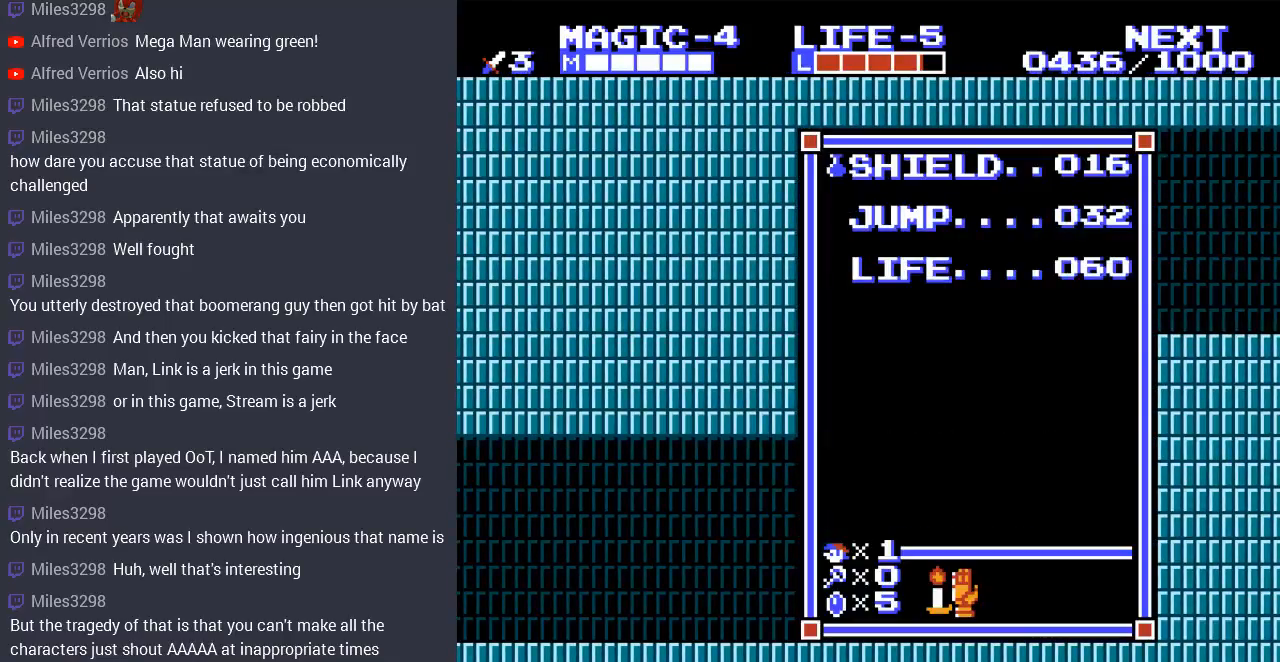
{"buttons": ["DPAD_DOWN"], "events": [[500, "DPAD_DOWN", "down"]]}
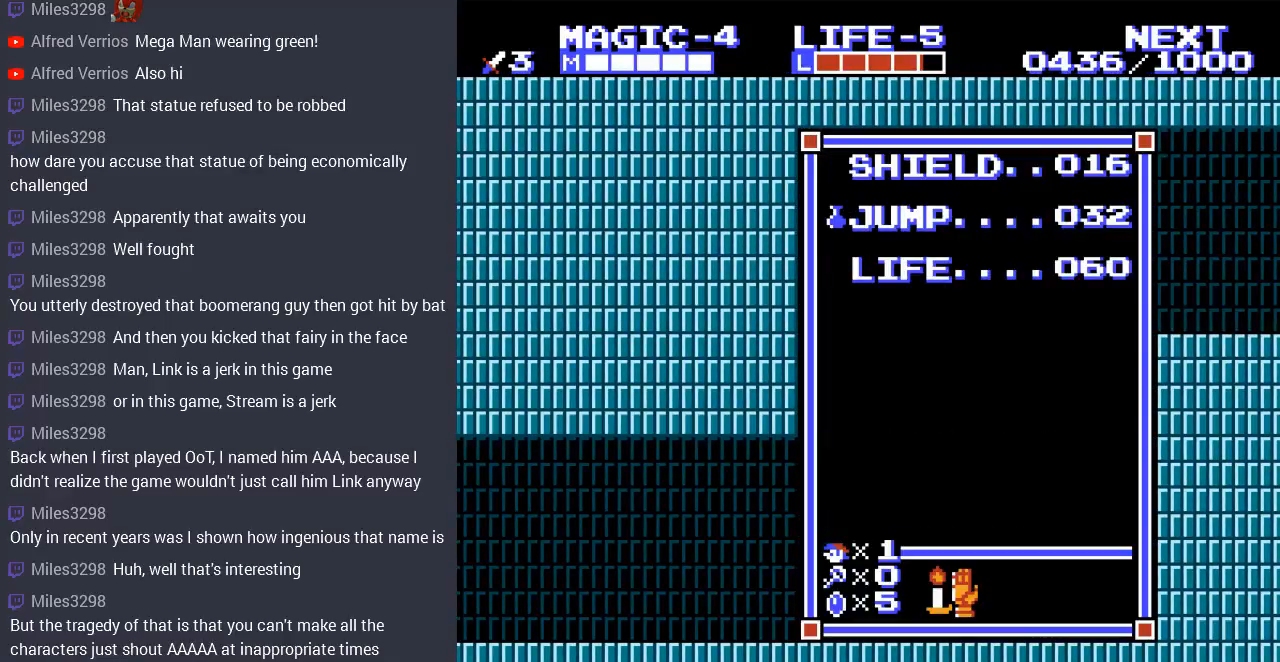
{"buttons": ["START"], "events": [[100, "DPAD_DOWN", "up"], [367, "DPAD_DOWN", "down"], [433, "DPAD_DOWN", "up"], [467, "START", "down"]]}
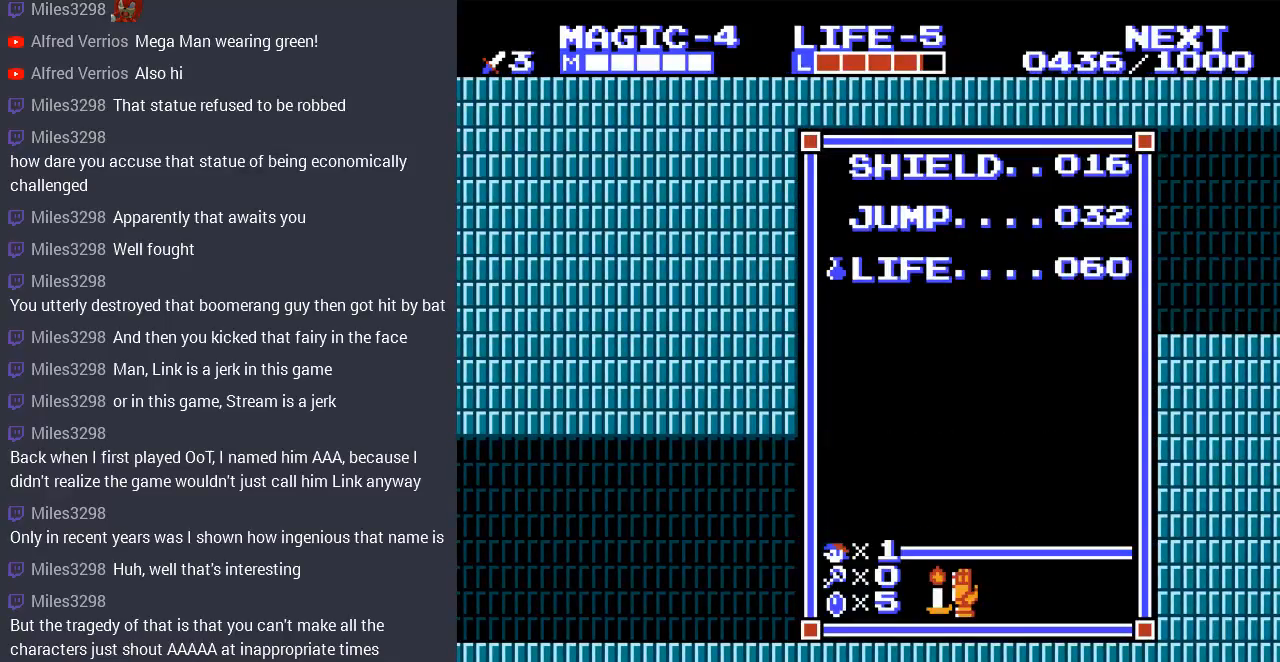
{"buttons": ["SELECT"], "events": [[133, "START", "up"], [367, "SELECT", "down"]]}
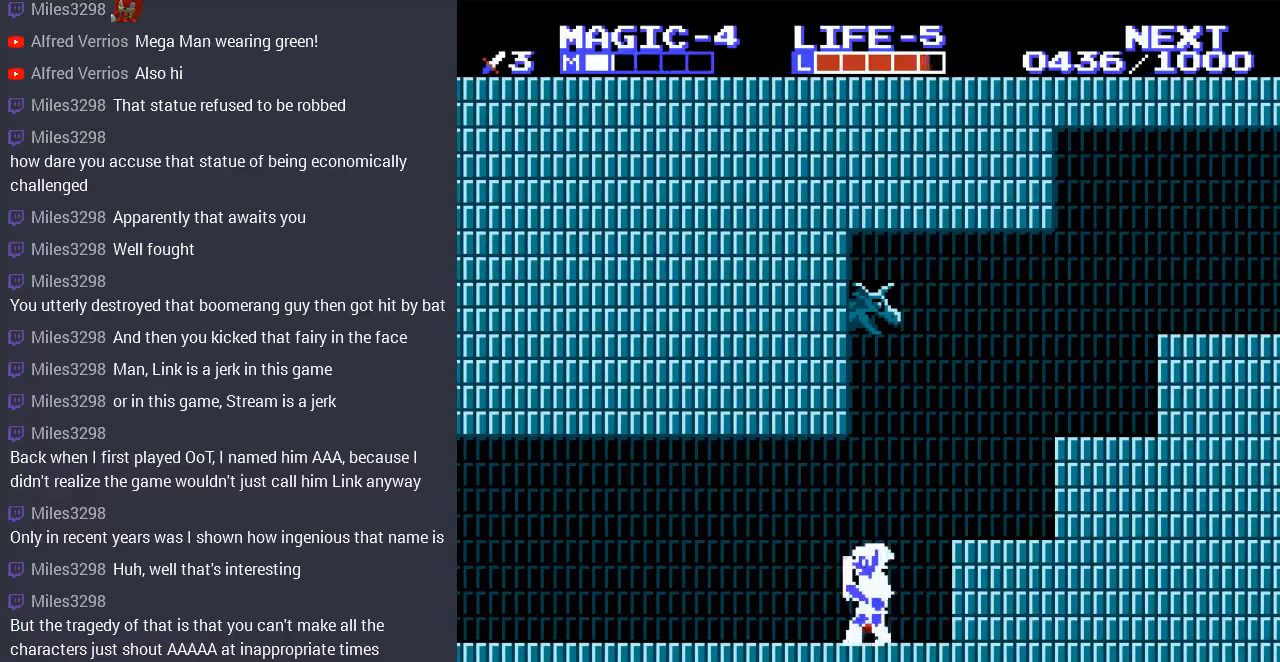
{"buttons": ["DPAD_RIGHT"], "events": [[33, "SELECT", "up"], [133, "DPAD_LEFT", "down"], [400, "DPAD_LEFT", "up"], [500, "DPAD_RIGHT", "down"]]}
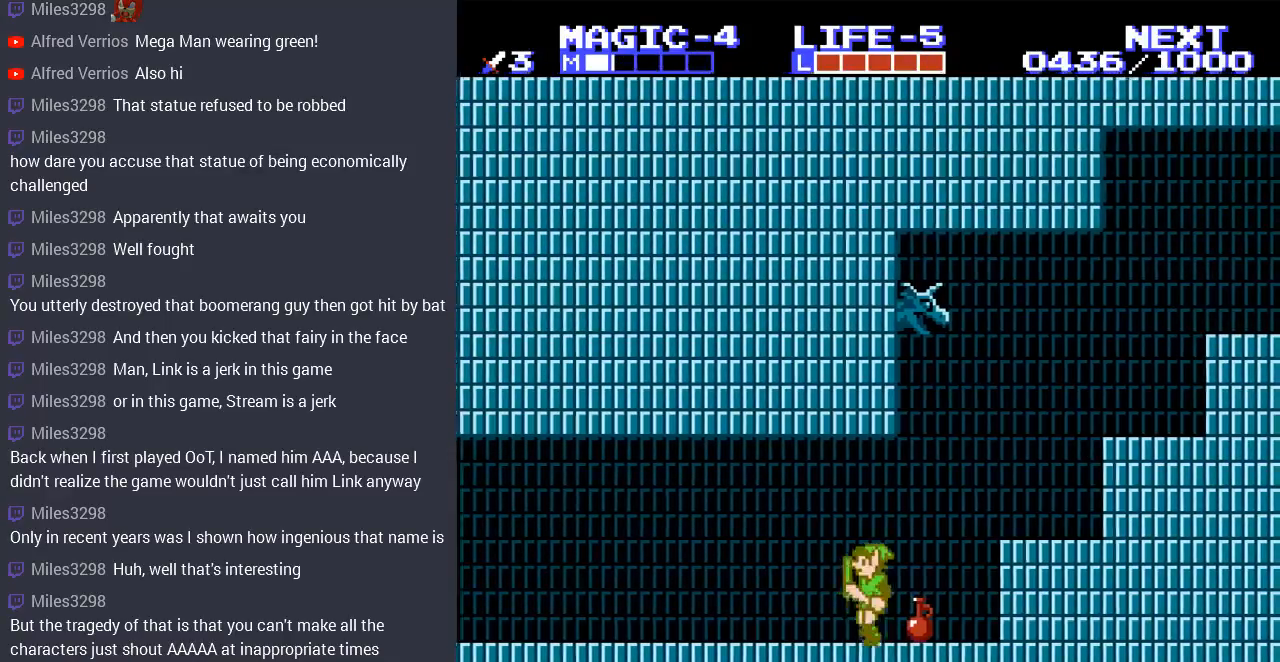
{"buttons": ["DPAD_LEFT"], "events": [[100, "DPAD_RIGHT", "up"], [200, "DPAD_DOWN", "down"], [233, "B", "down"], [367, "B", "up"], [367, "DPAD_DOWN", "up"], [500, "DPAD_LEFT", "down"]]}
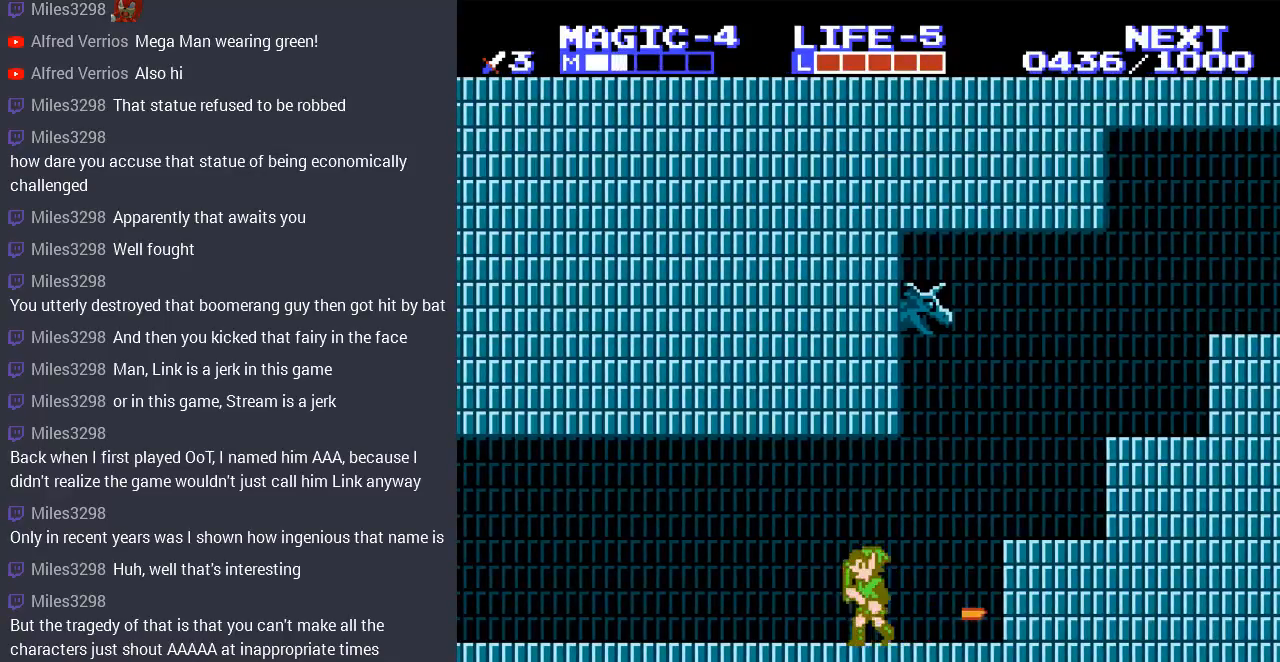
{"buttons": ["DPAD_LEFT"], "events": []}
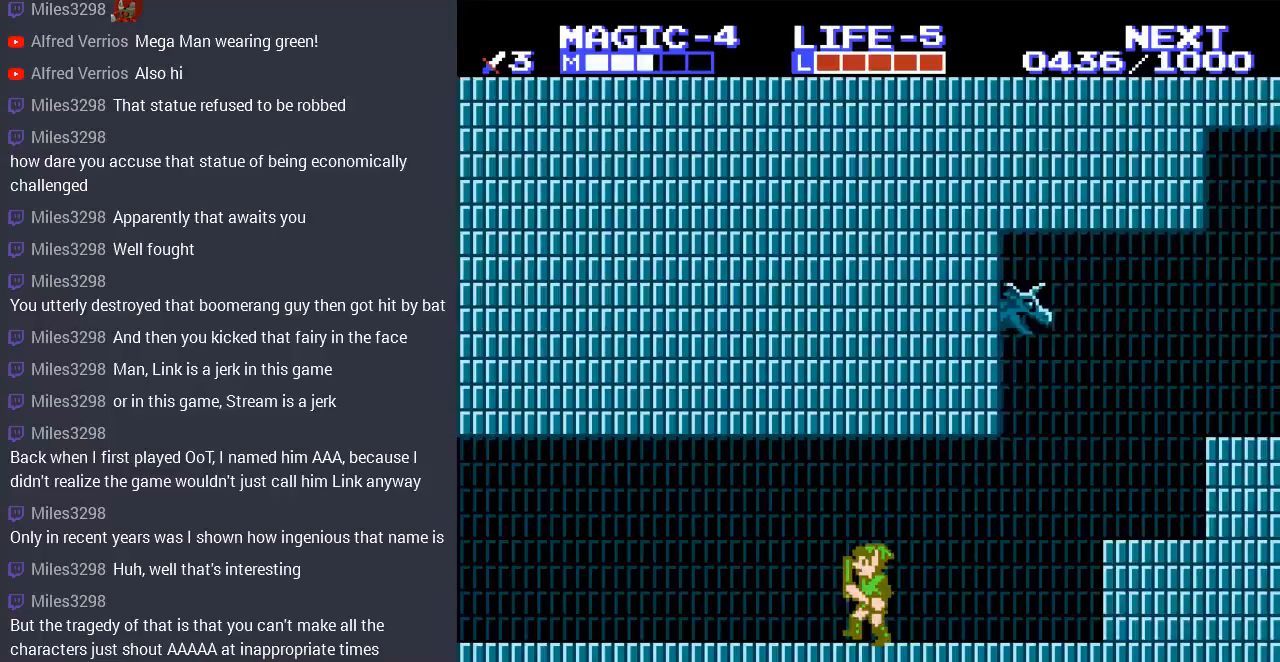
{"buttons": ["DPAD_LEFT"], "events": []}
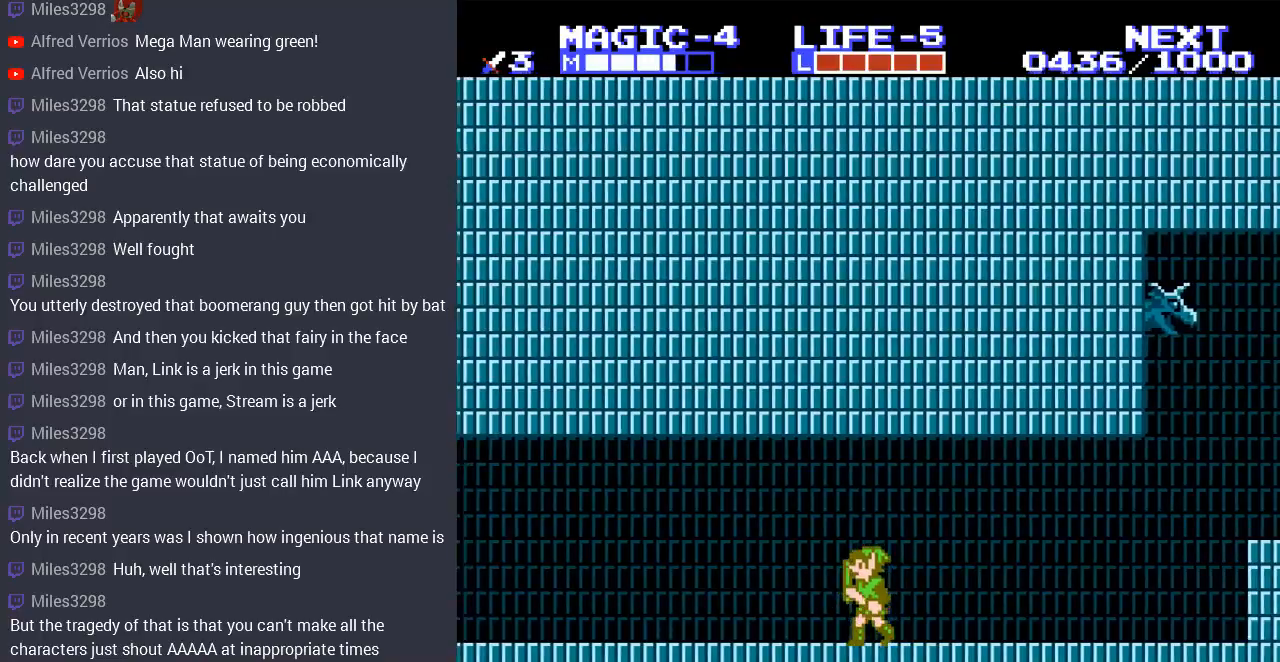
{"buttons": ["DPAD_LEFT"], "events": []}
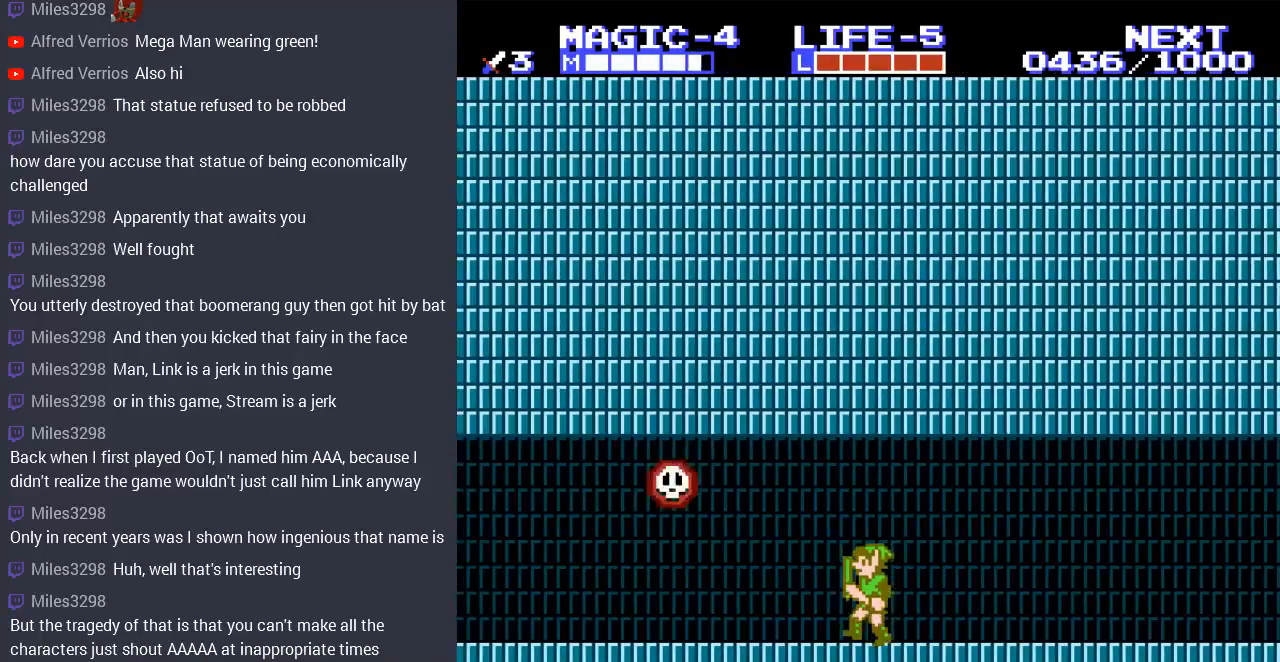
{"buttons": ["DPAD_DOWN", "DPAD_LEFT"], "events": [[367, "DPAD_DOWN", "down"], [433, "DPAD_LEFT", "up"], [467, "DPAD_LEFT", "down"]]}
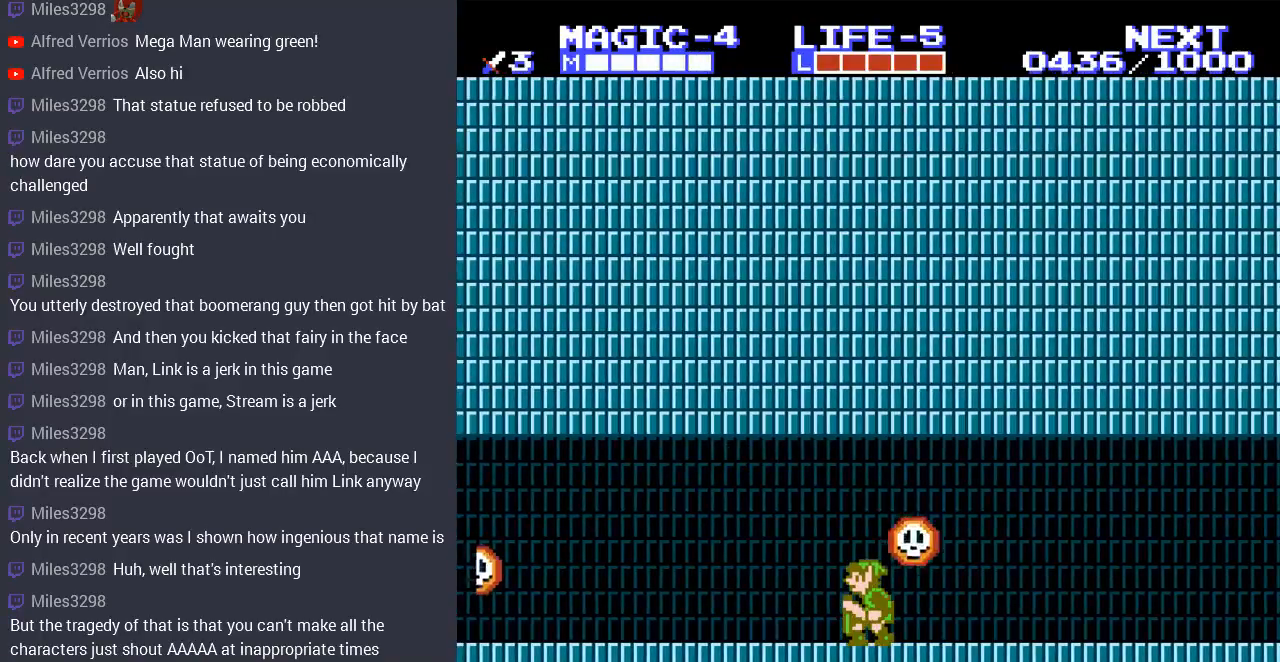
{"buttons": ["DPAD_LEFT"], "events": [[233, "DPAD_DOWN", "up"]]}
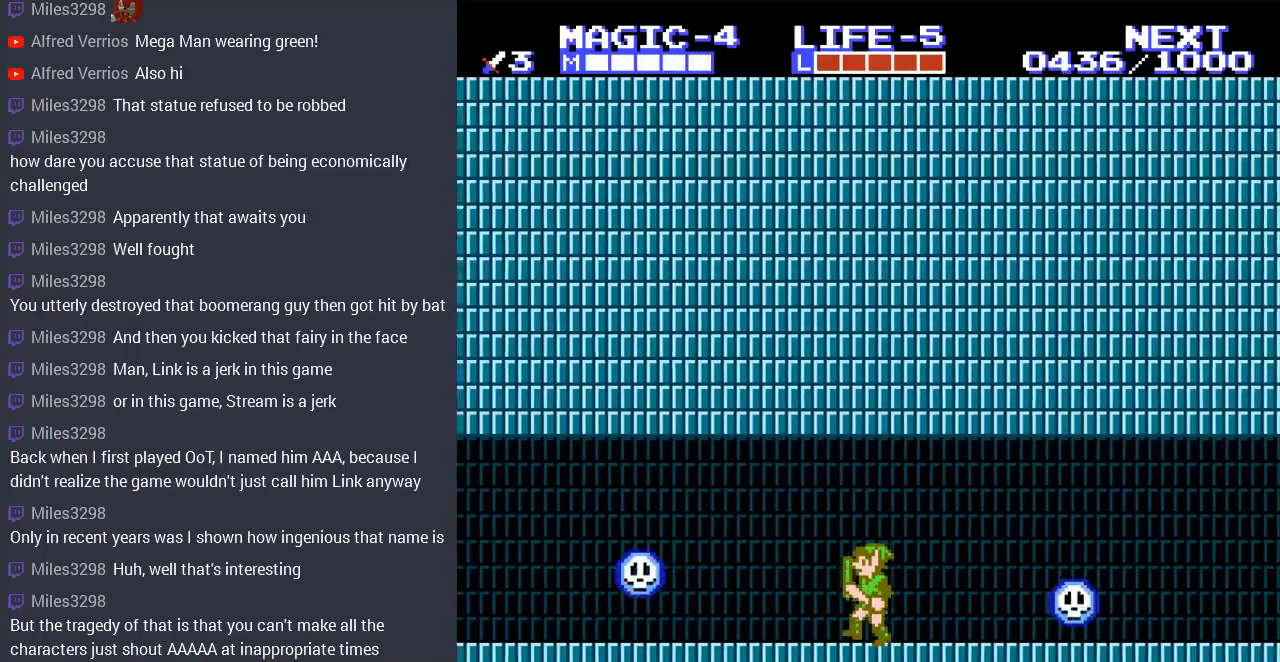
{"buttons": ["DPAD_DOWN", "DPAD_LEFT"], "events": [[400, "DPAD_DOWN", "down"]]}
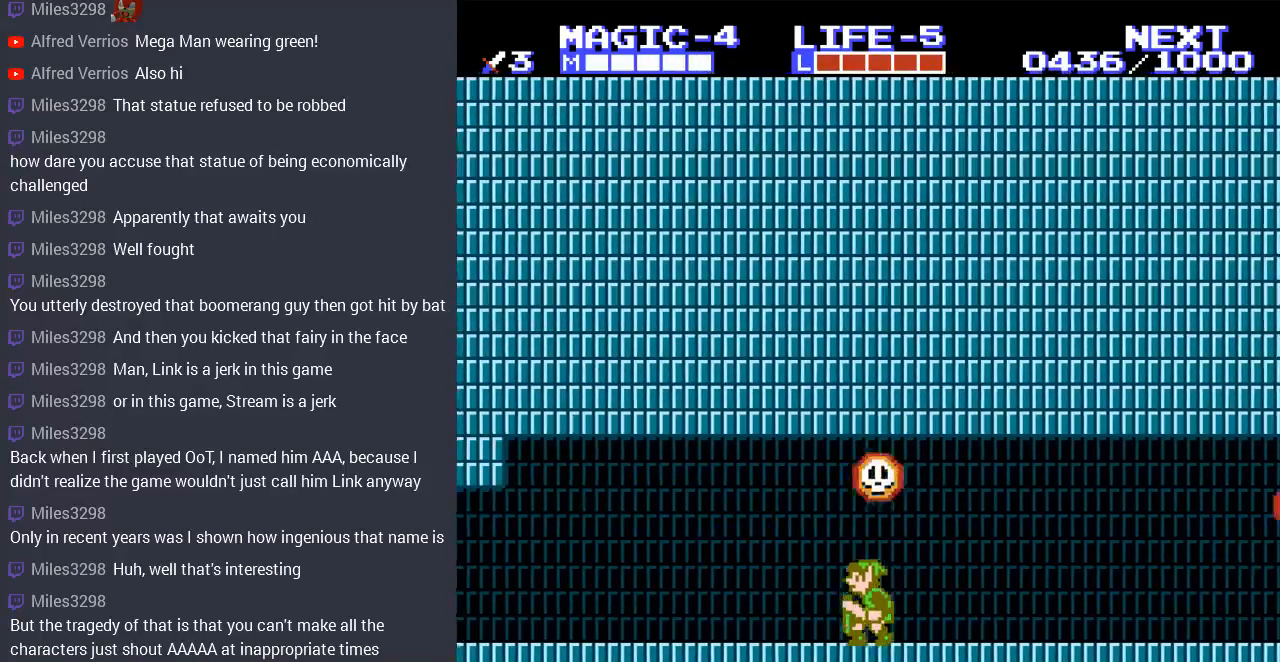
{"buttons": ["DPAD_LEFT"], "events": [[33, "DPAD_DOWN", "up"]]}